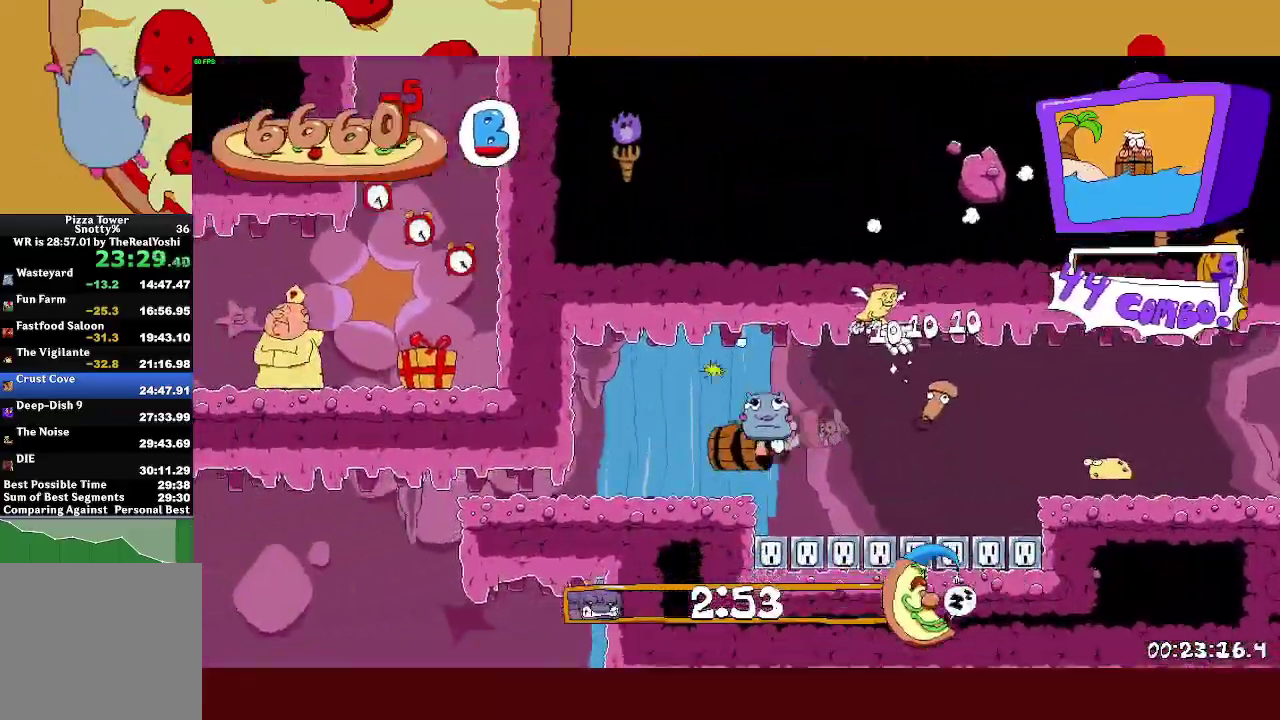
Gameplay with a controller (PlayStation layout); each line is a JSON object with the inputs held at the frame after it. "events" lists button and stick changes between this image and that frame as [ms after this image, input, new state], when the widget could be followed in between. Not read: R1 R3 right_stick.
{"buttons": ["R2"], "left_stick": "left", "events": []}
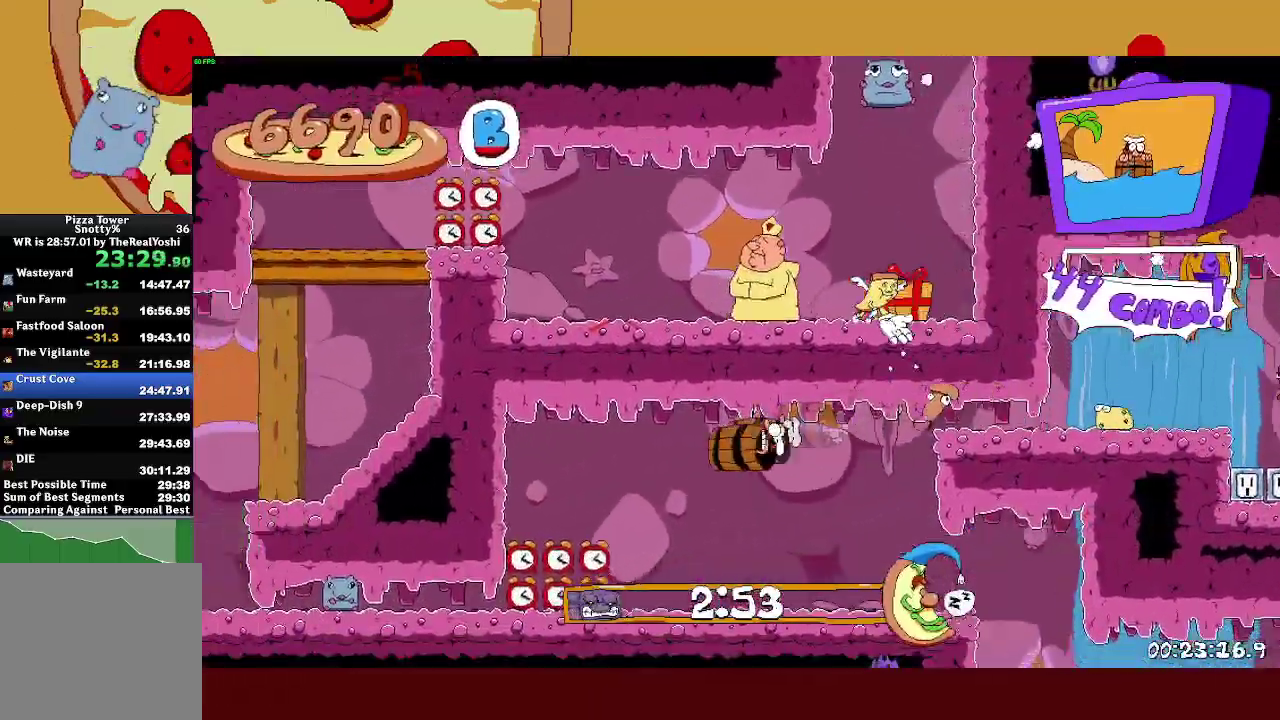
{"buttons": ["R2"], "left_stick": "left", "events": []}
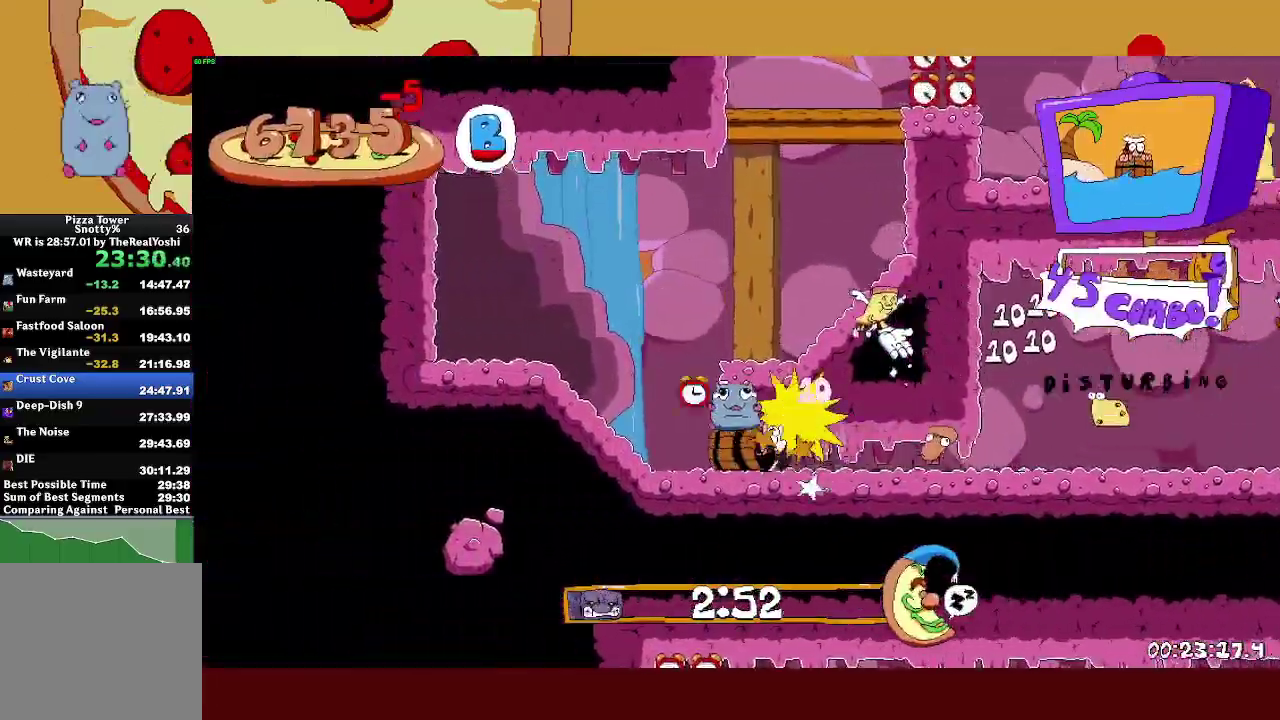
{"buttons": ["CROSS", "R2"], "left_stick": "right", "events": [[217, "CROSS", "down"], [283, "left_stick", "right"]]}
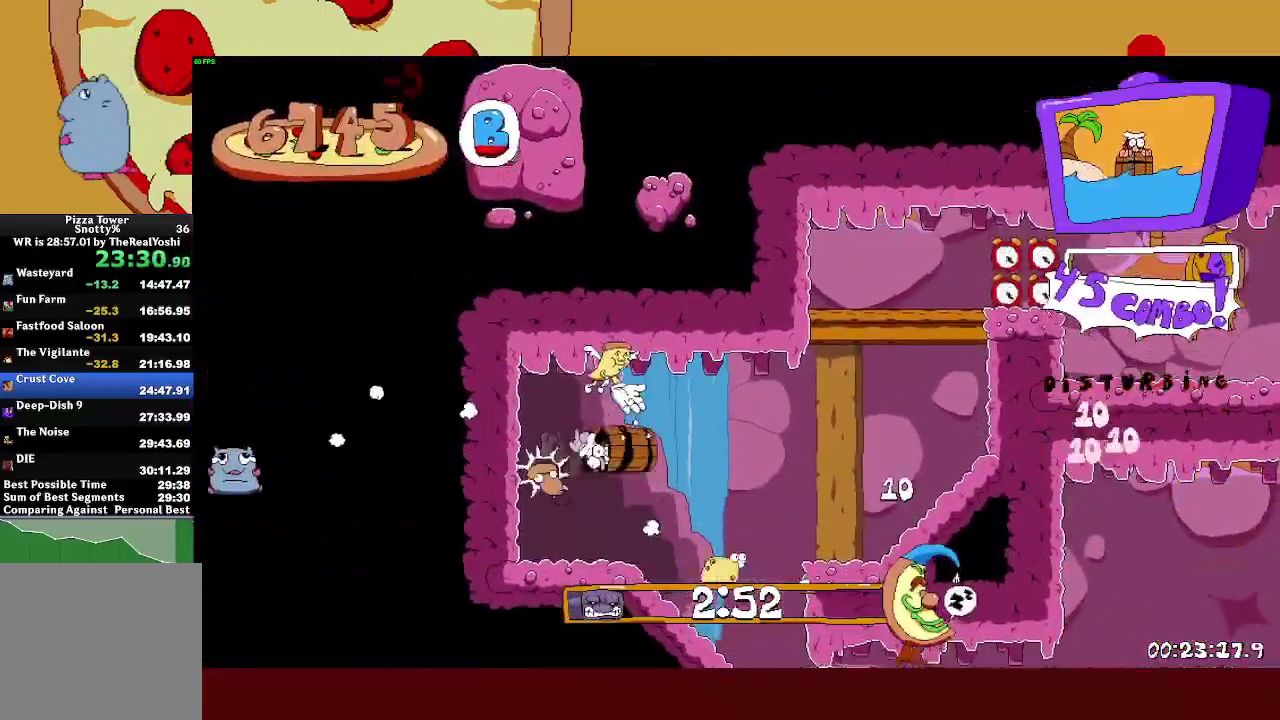
{"buttons": ["R2"], "left_stick": "right", "events": [[167, "CROSS", "up"]]}
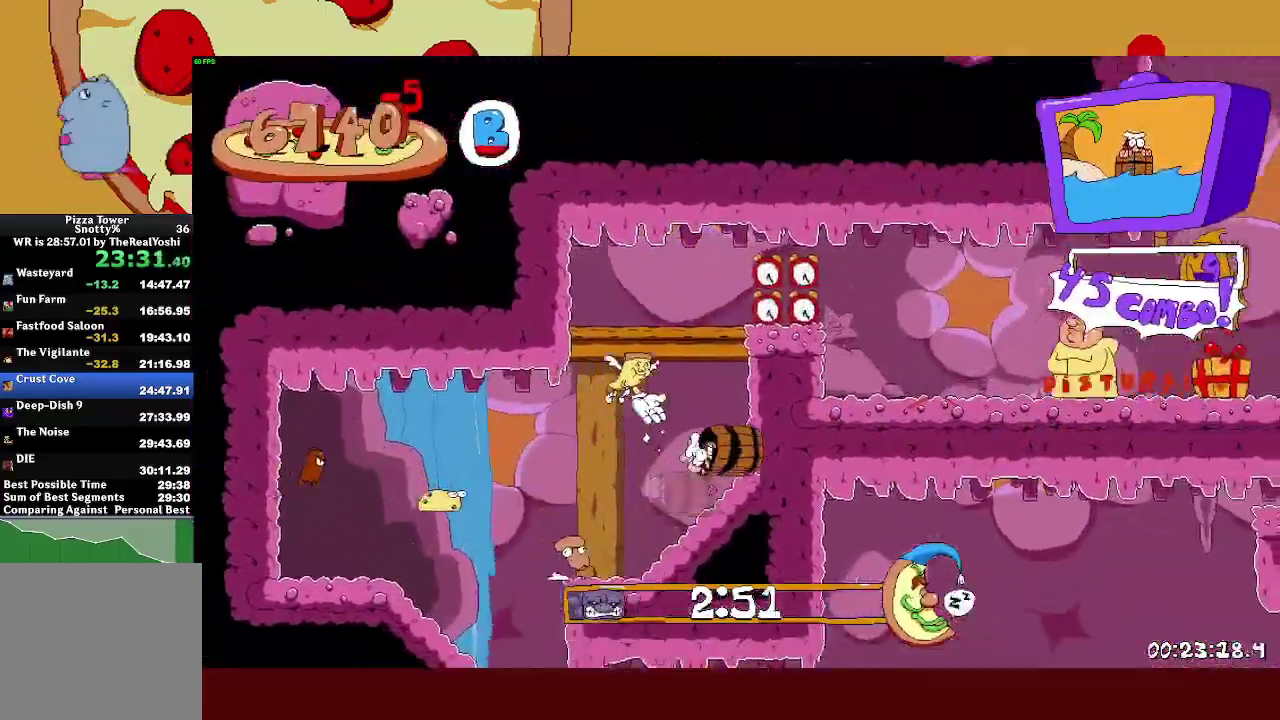
{"buttons": ["R2"], "left_stick": "right", "events": [[217, "R2", "up"], [333, "R2", "down"]]}
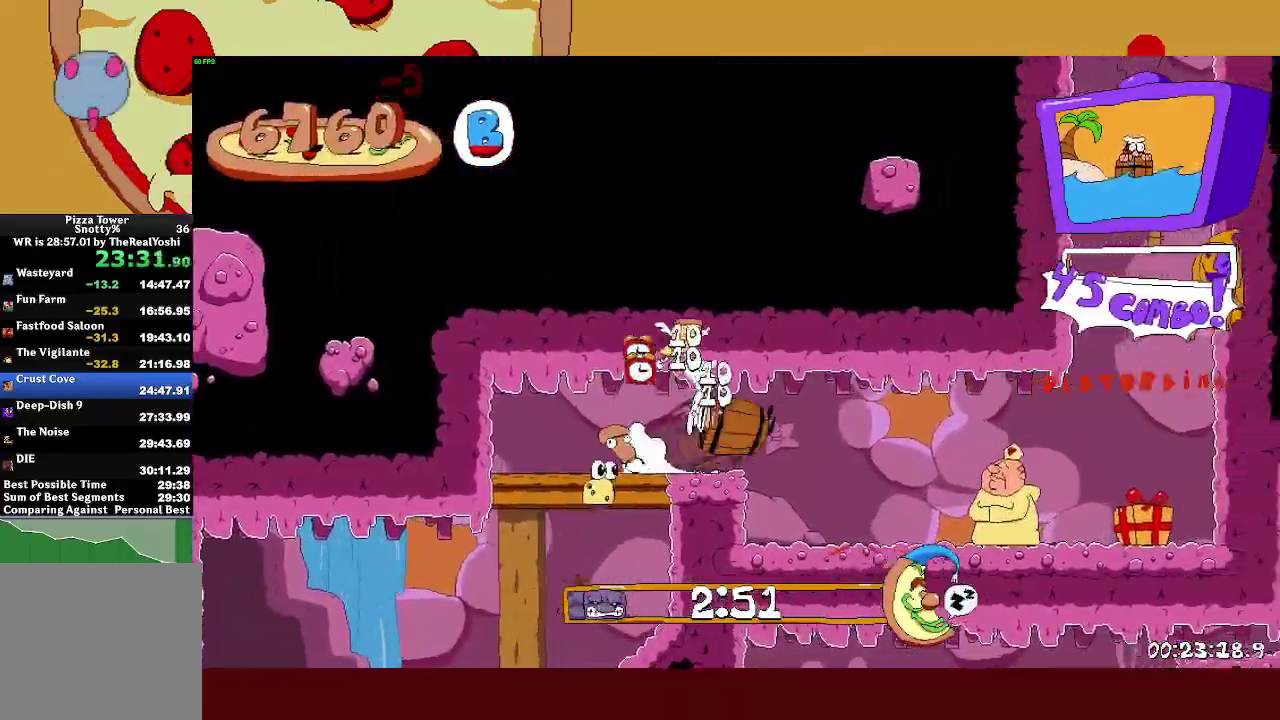
{"buttons": ["CROSS", "R2"], "left_stick": "right", "events": [[400, "CROSS", "down"]]}
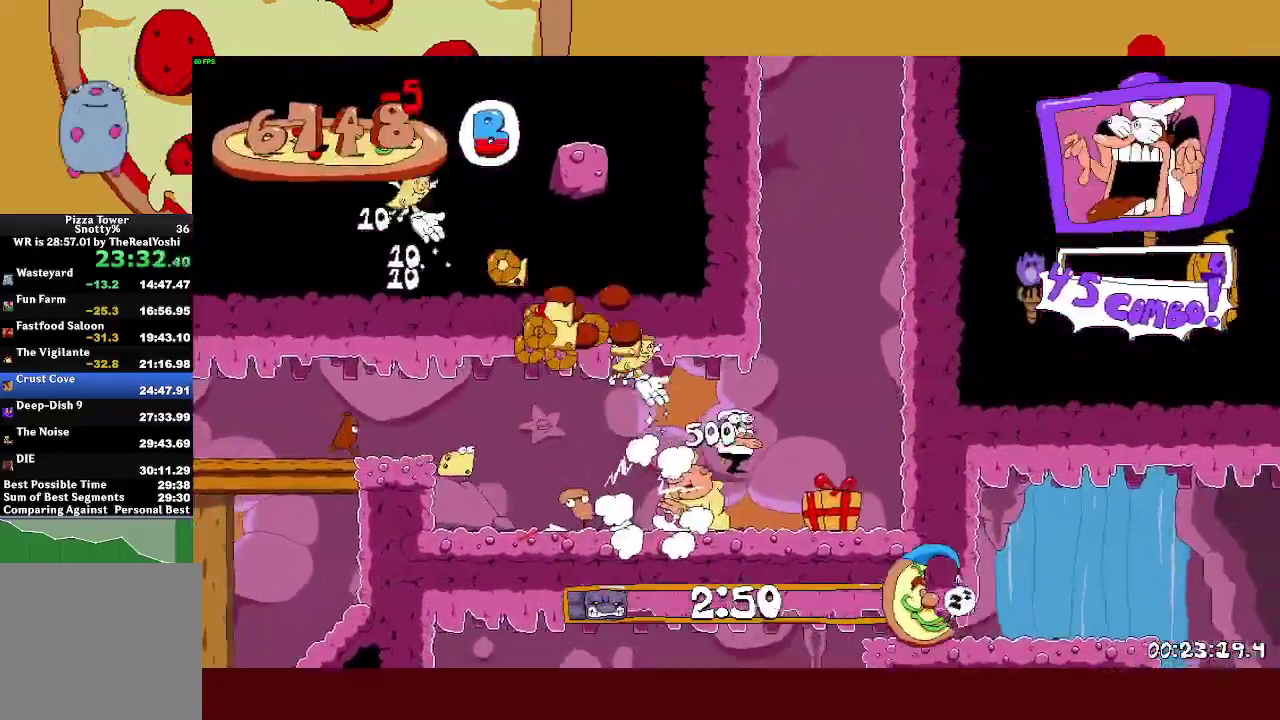
{"buttons": ["CROSS", "R2"], "left_stick": "left", "events": [[150, "CROSS", "up"], [217, "CROSS", "down"], [233, "left_stick", "left"]]}
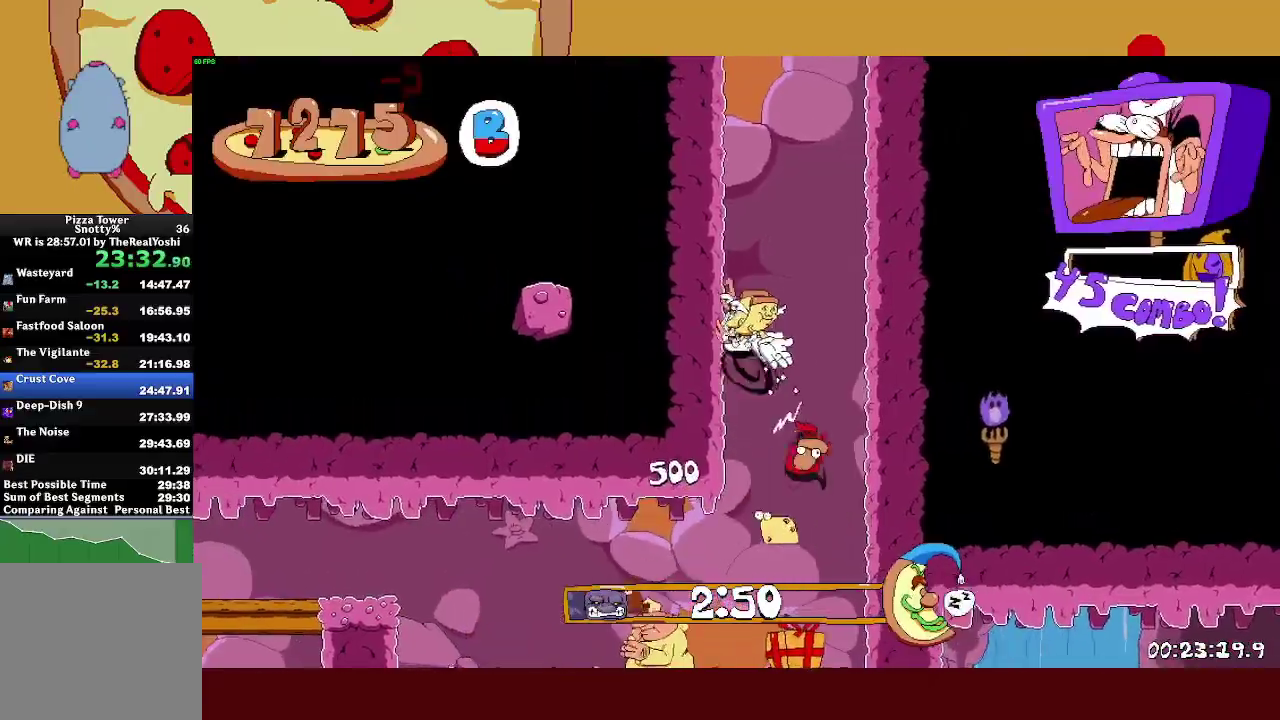
{"buttons": ["R2"], "left_stick": "left", "events": [[17, "CROSS", "up"]]}
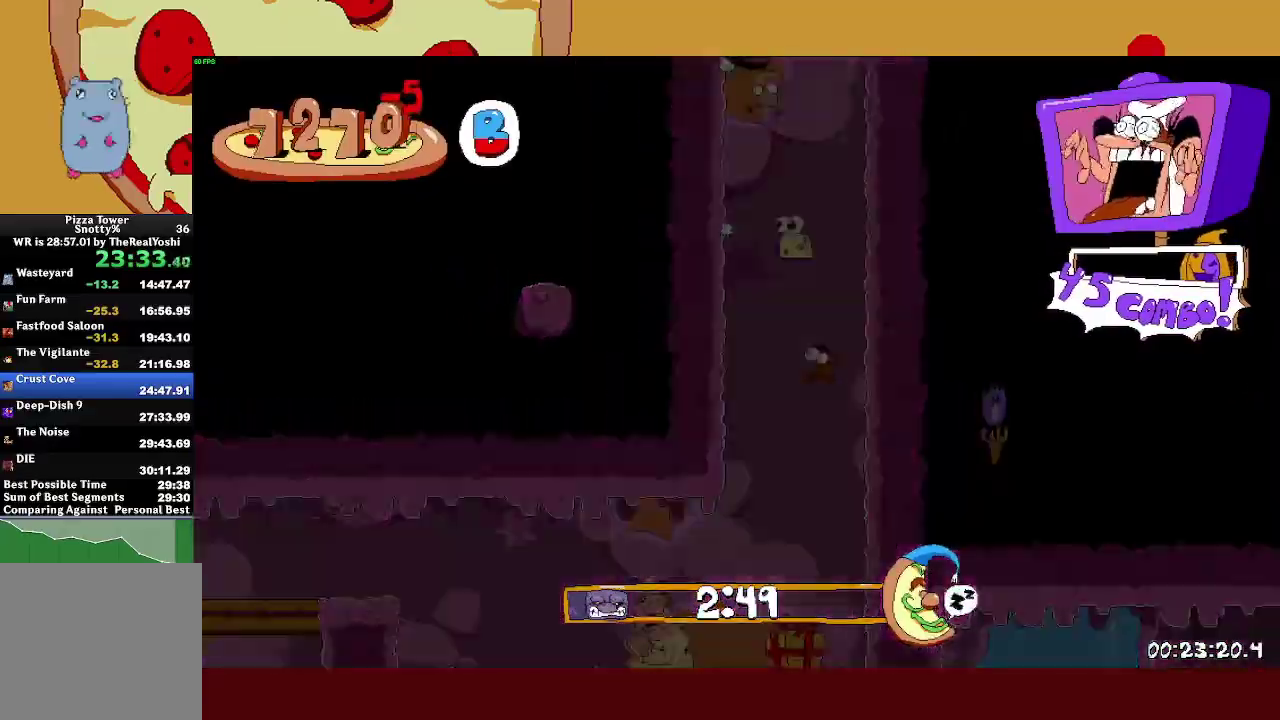
{"buttons": ["R2"], "left_stick": "left", "events": []}
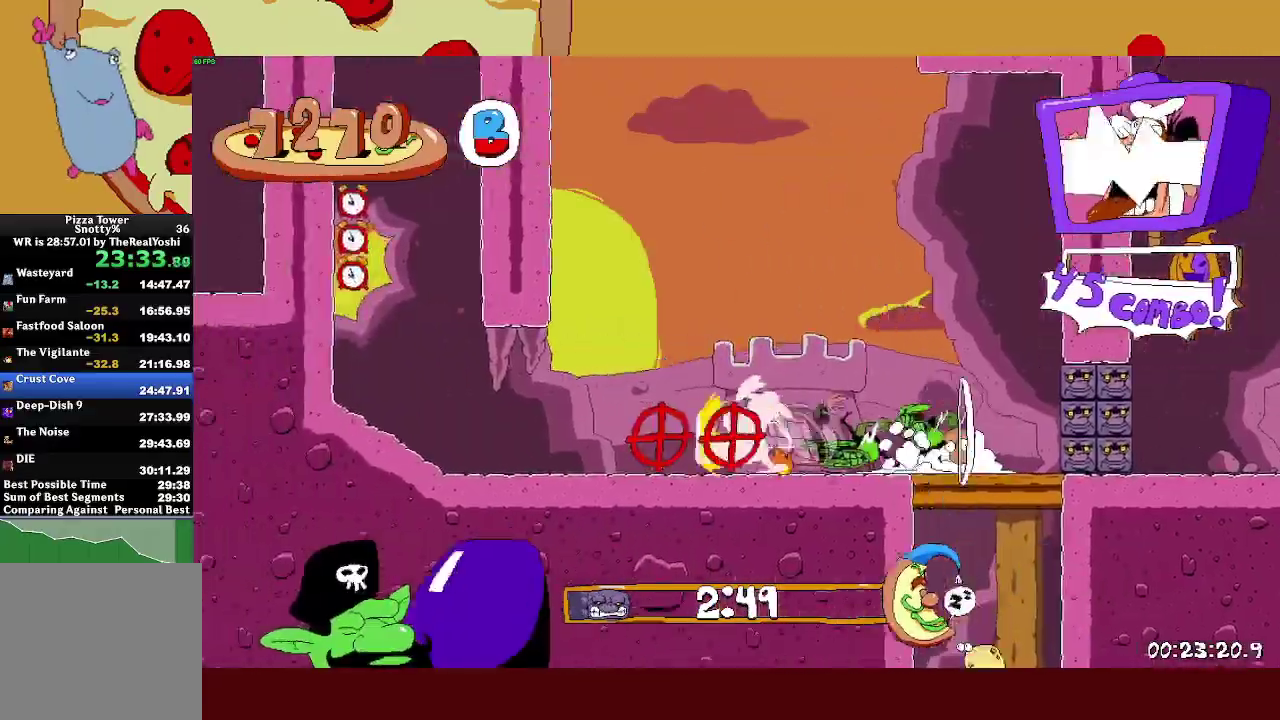
{"buttons": ["R2"], "left_stick": "left", "events": [[100, "CROSS", "down"], [500, "CROSS", "up"]]}
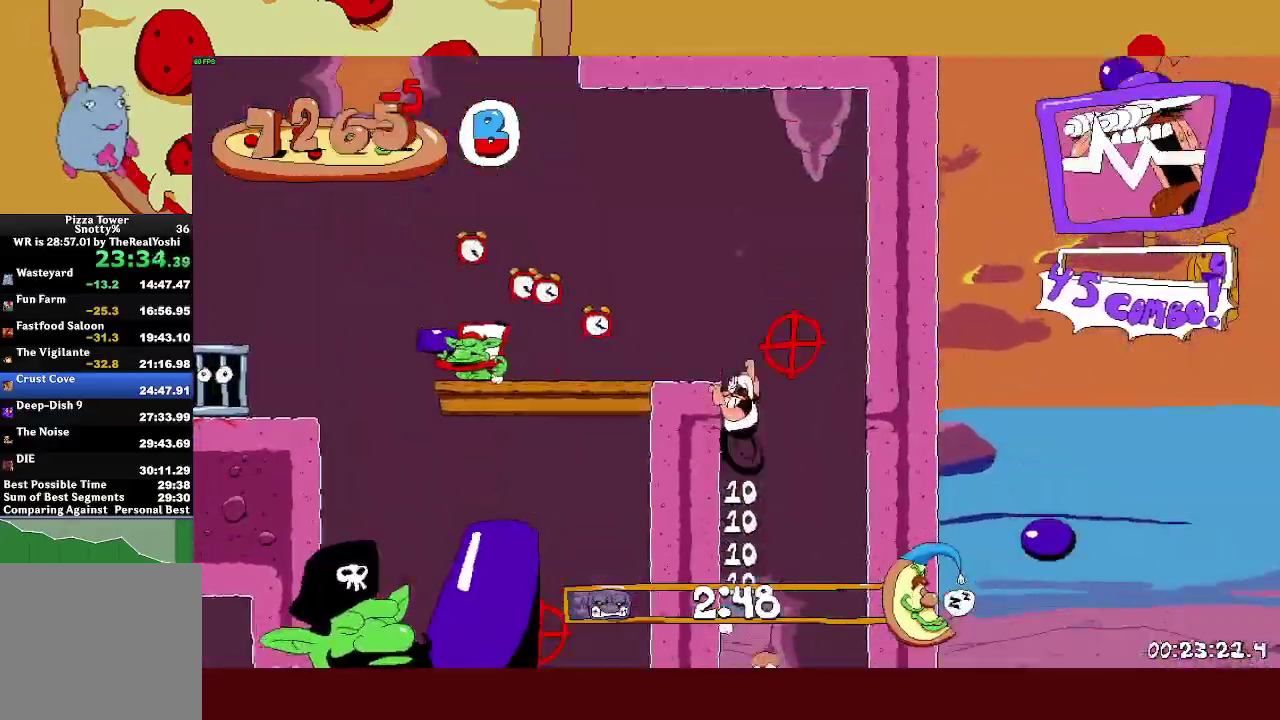
{"buttons": ["R2"], "left_stick": "left", "events": []}
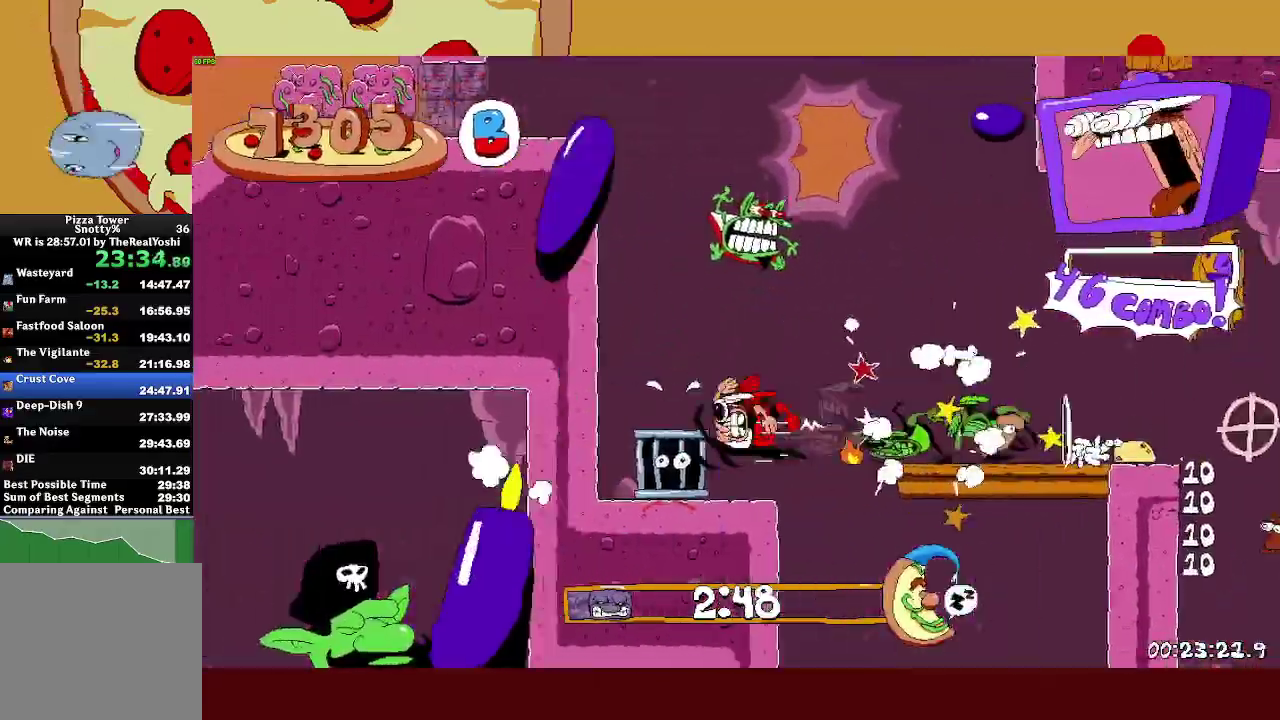
{"buttons": ["R2"], "left_stick": "left", "events": []}
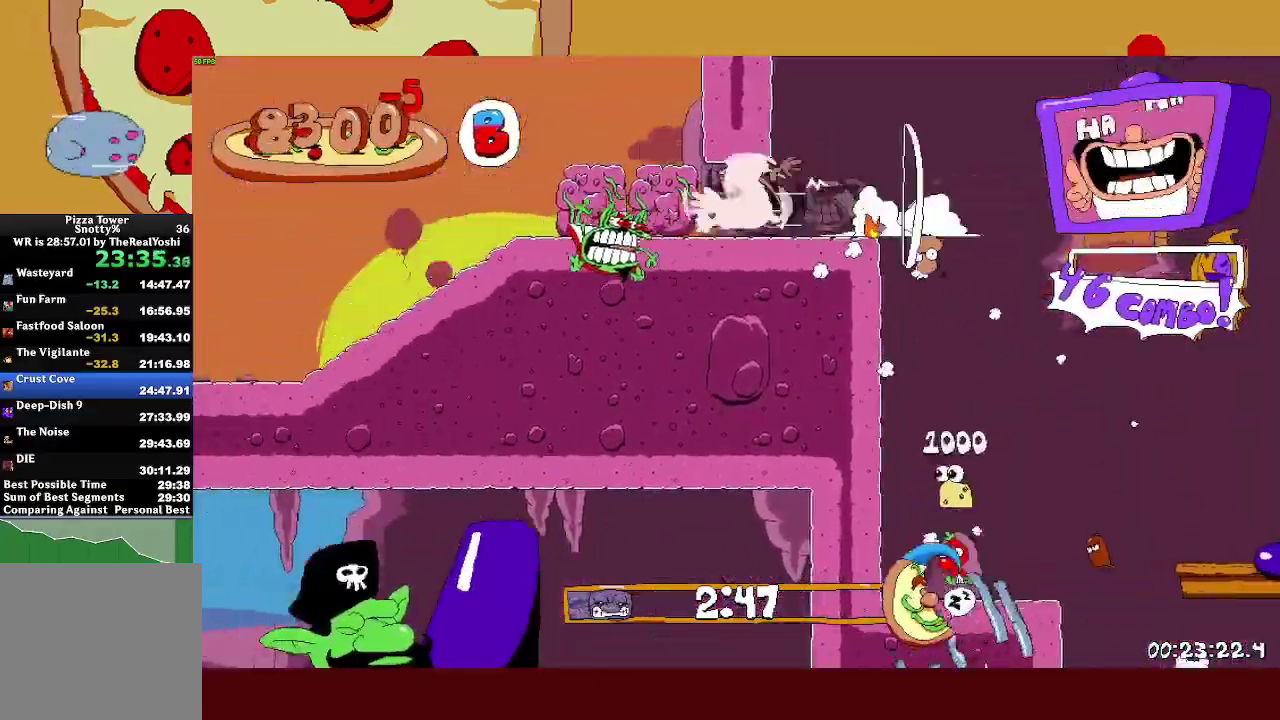
{"buttons": ["L1", "R2"], "left_stick": "left", "events": [[383, "L1", "down"]]}
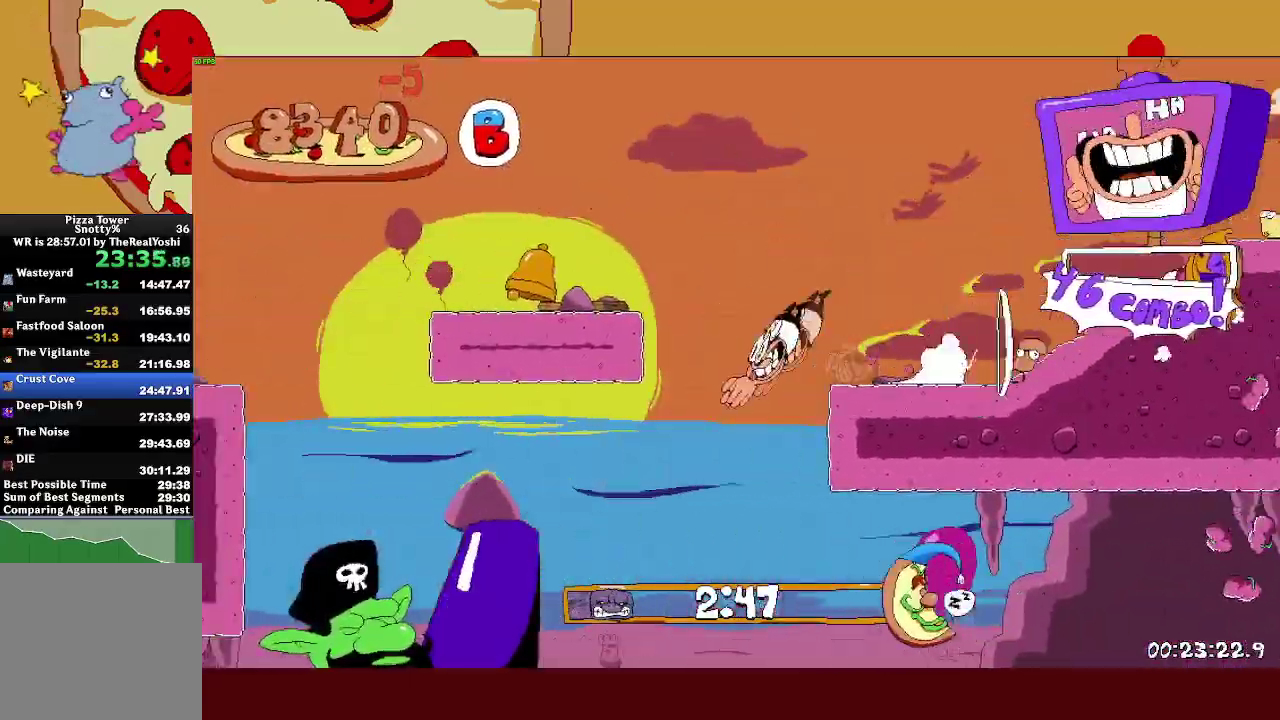
{"buttons": ["R2"], "left_stick": "left", "events": [[50, "L1", "up"]]}
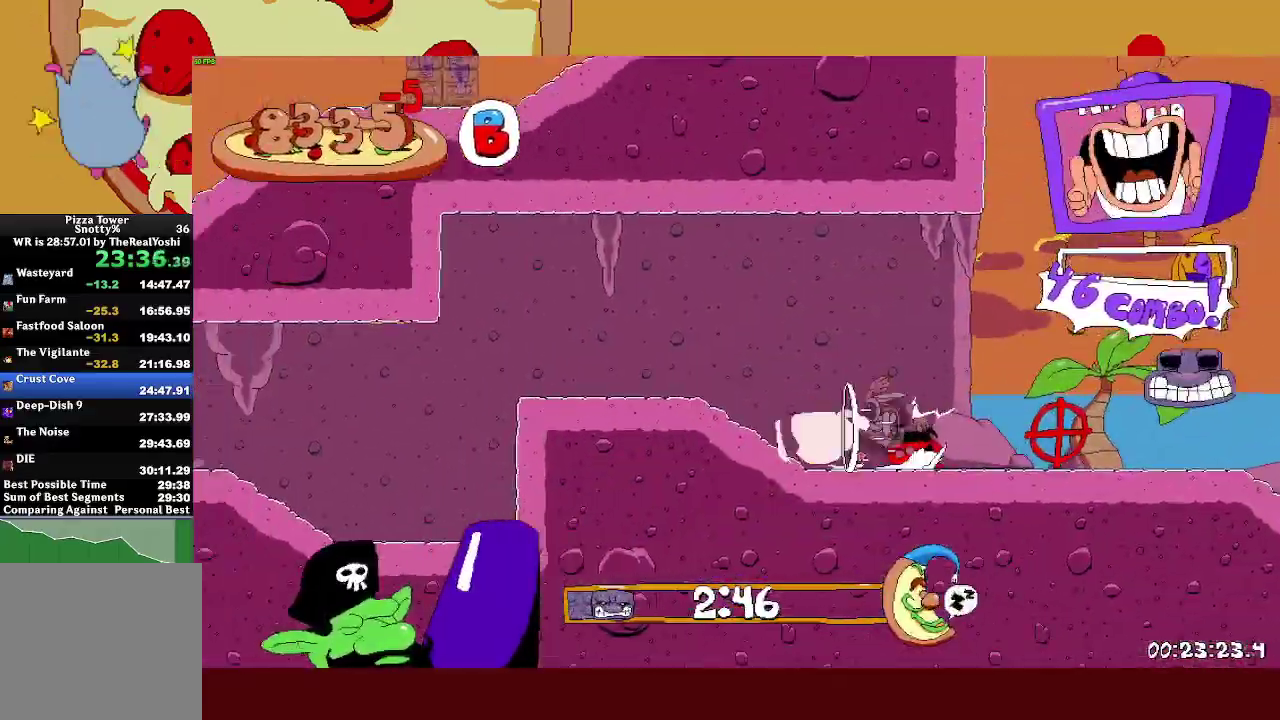
{"buttons": ["R2"], "left_stick": "left", "events": [[200, "L1", "down"], [300, "L1", "up"]]}
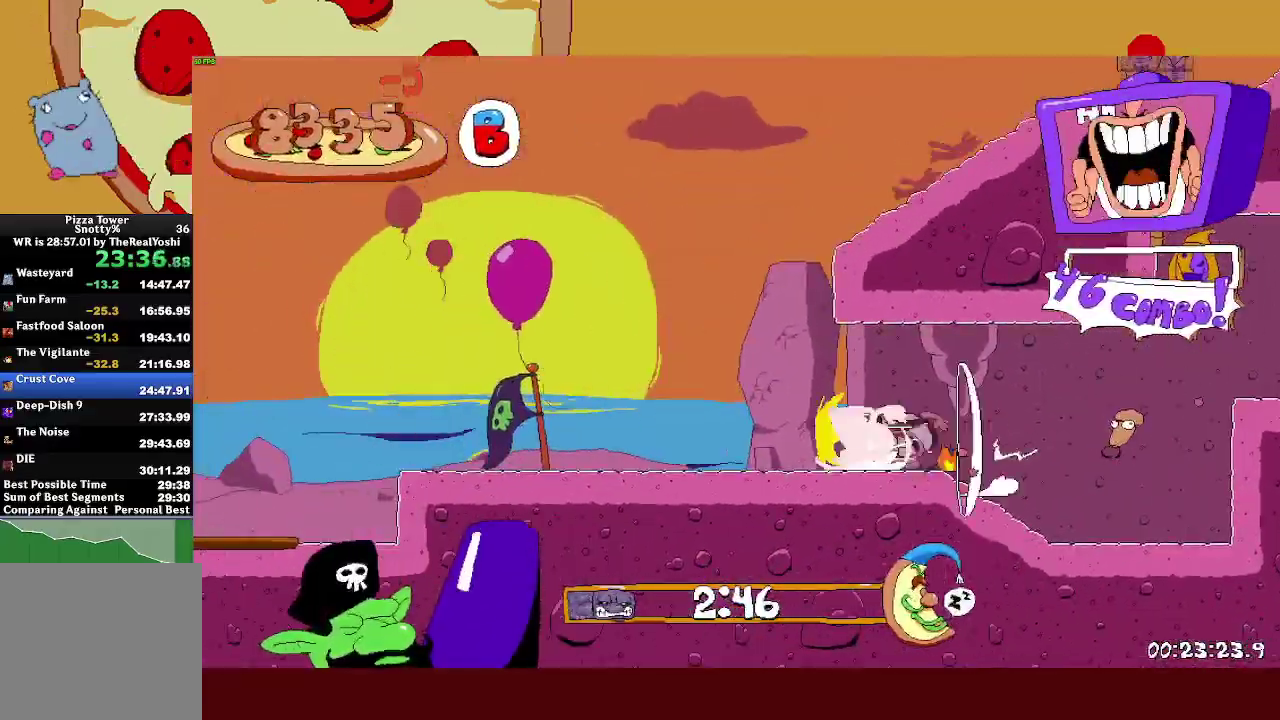
{"buttons": ["R2"], "left_stick": "left", "events": [[233, "L1", "down"], [400, "L1", "up"]]}
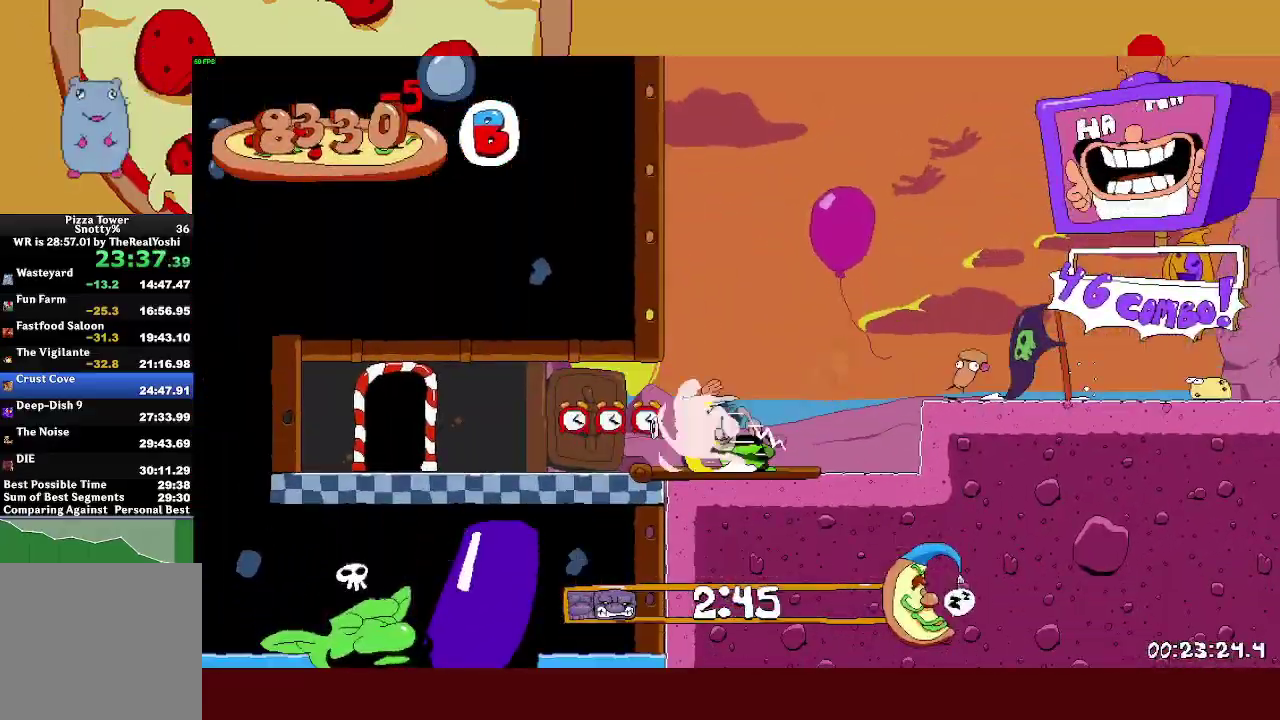
{"buttons": ["R2"], "left_stick": "left", "events": [[267, "left_stick", "center"], [283, "R2", "up"], [417, "R2", "down"], [417, "left_stick", "left"]]}
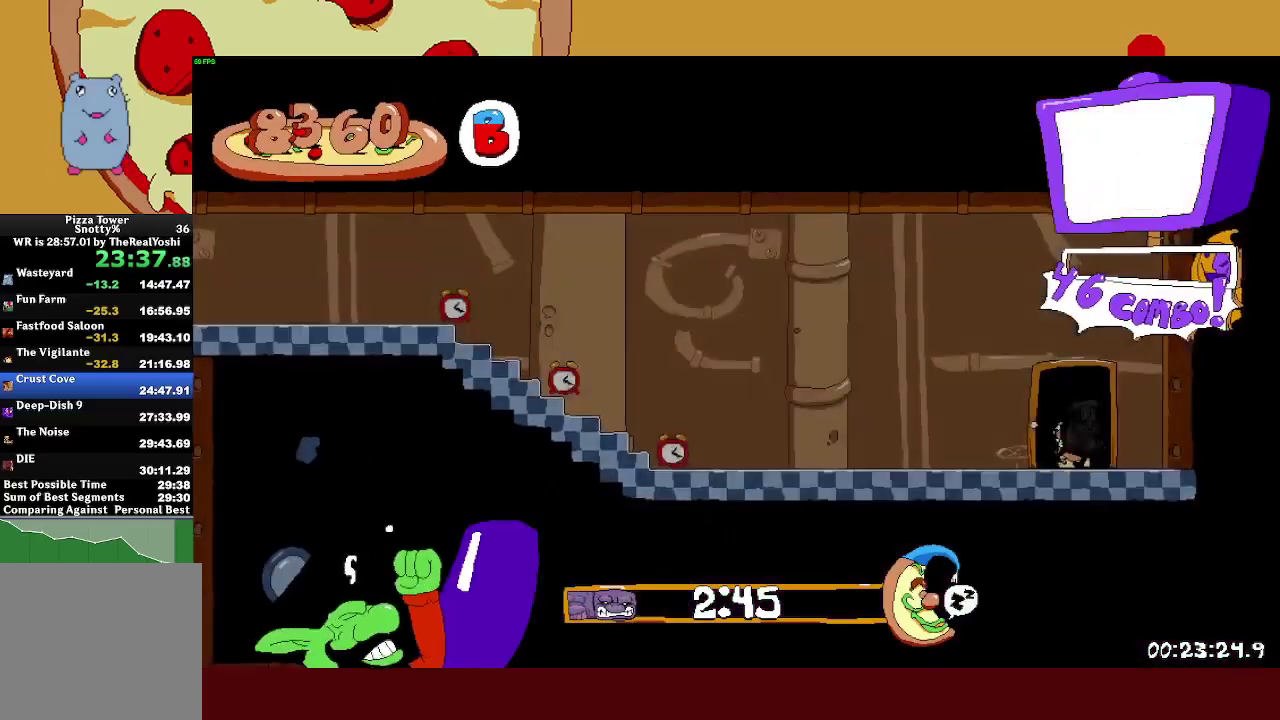
{"buttons": ["R2"], "left_stick": "left", "events": []}
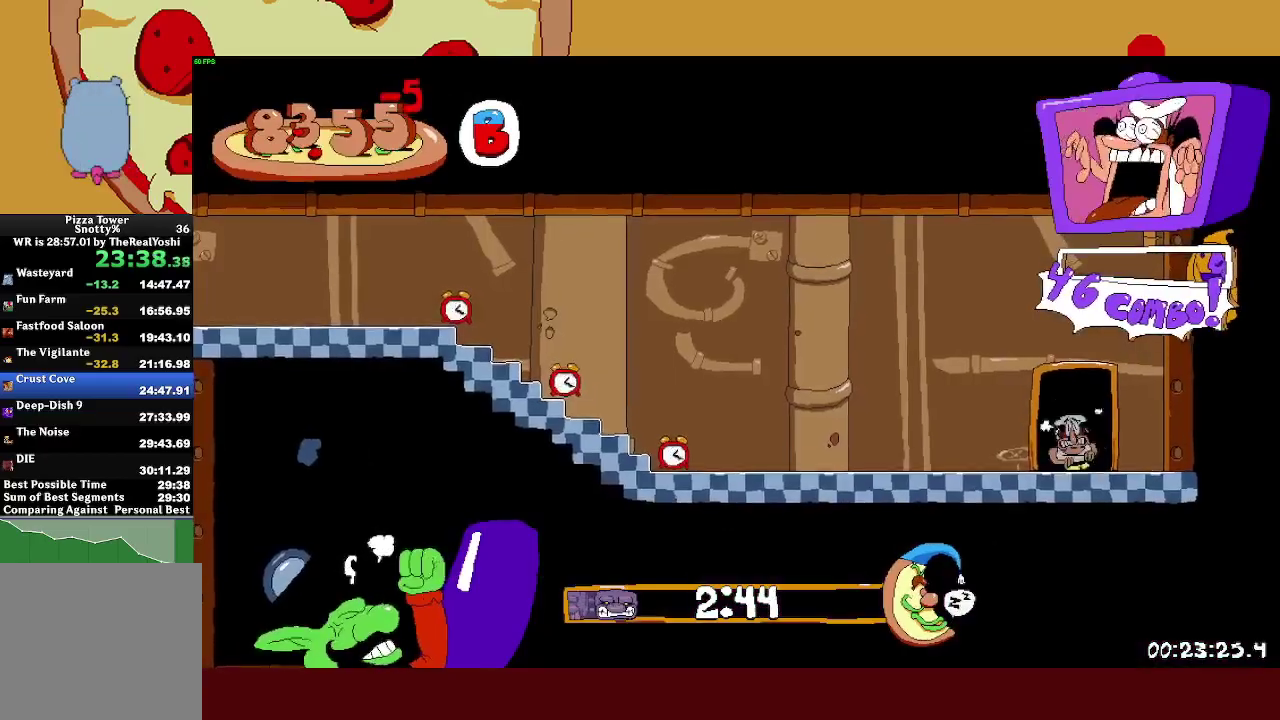
{"buttons": ["R2"], "left_stick": "left", "events": [[183, "L1", "down"], [183, "SQUARE", "down"], [300, "SQUARE", "up"], [367, "L1", "up"]]}
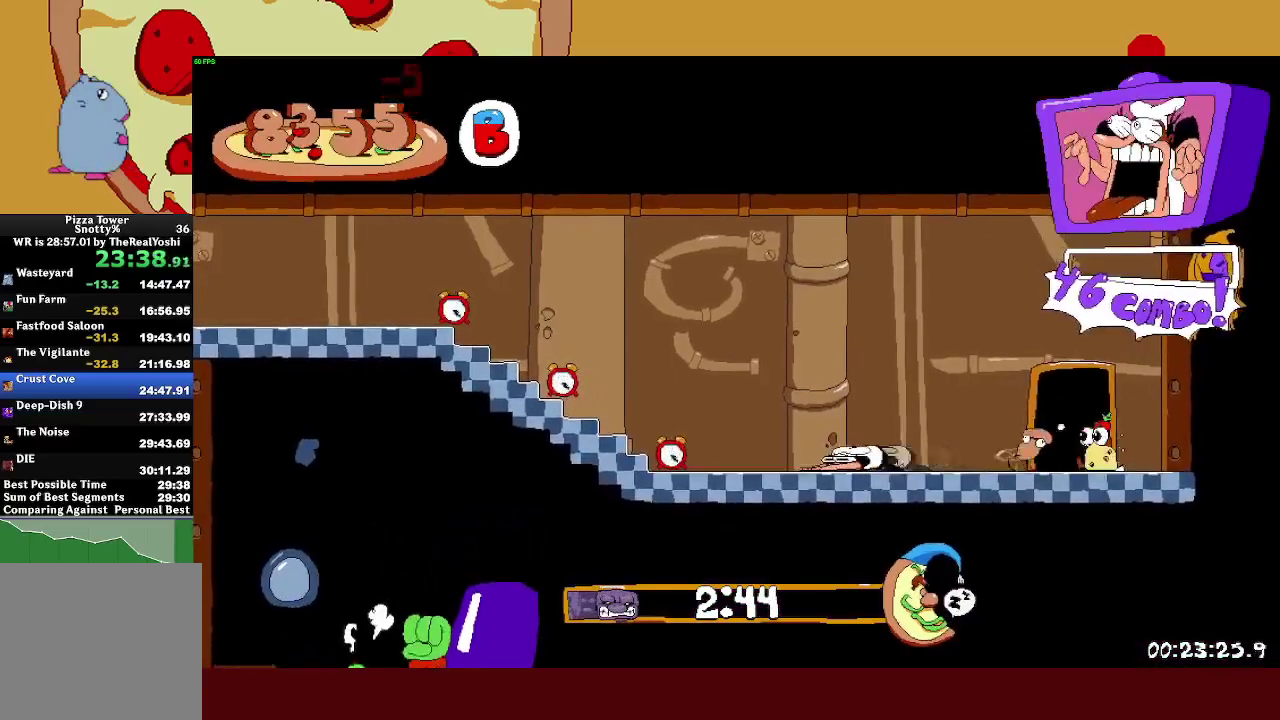
{"buttons": ["R2"], "left_stick": "left", "events": []}
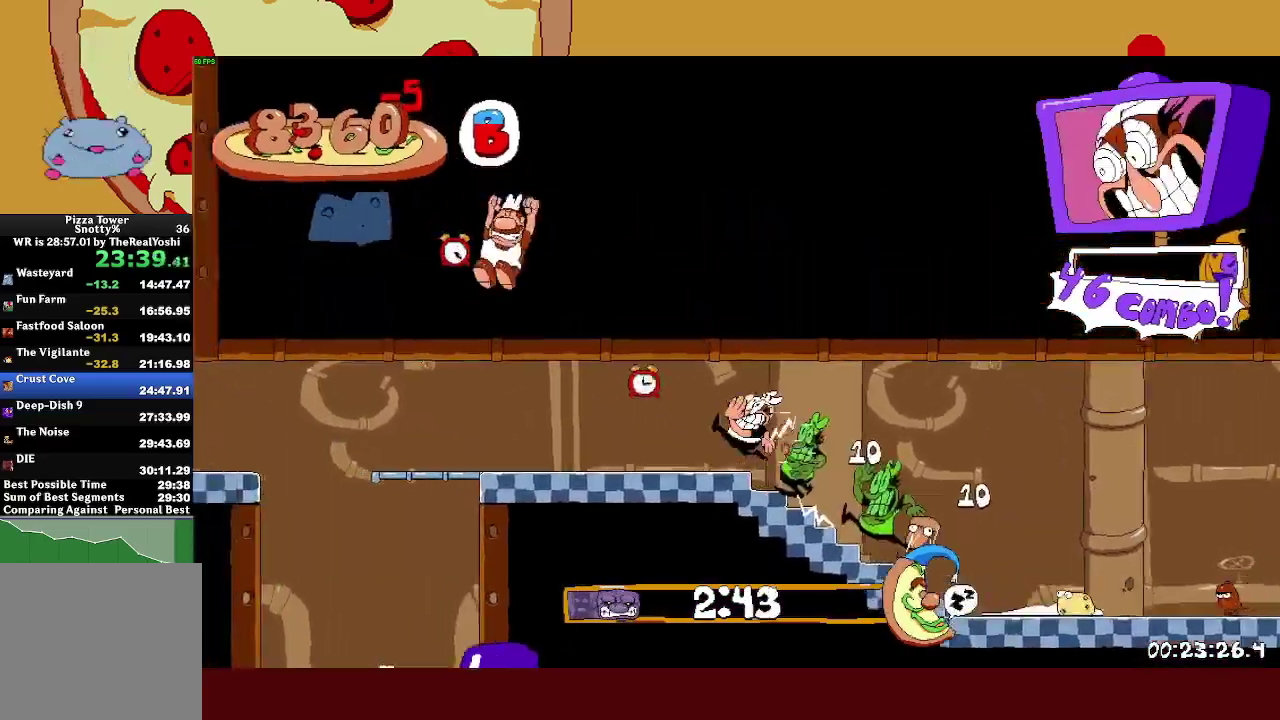
{"buttons": ["R2"], "left_stick": "left", "events": []}
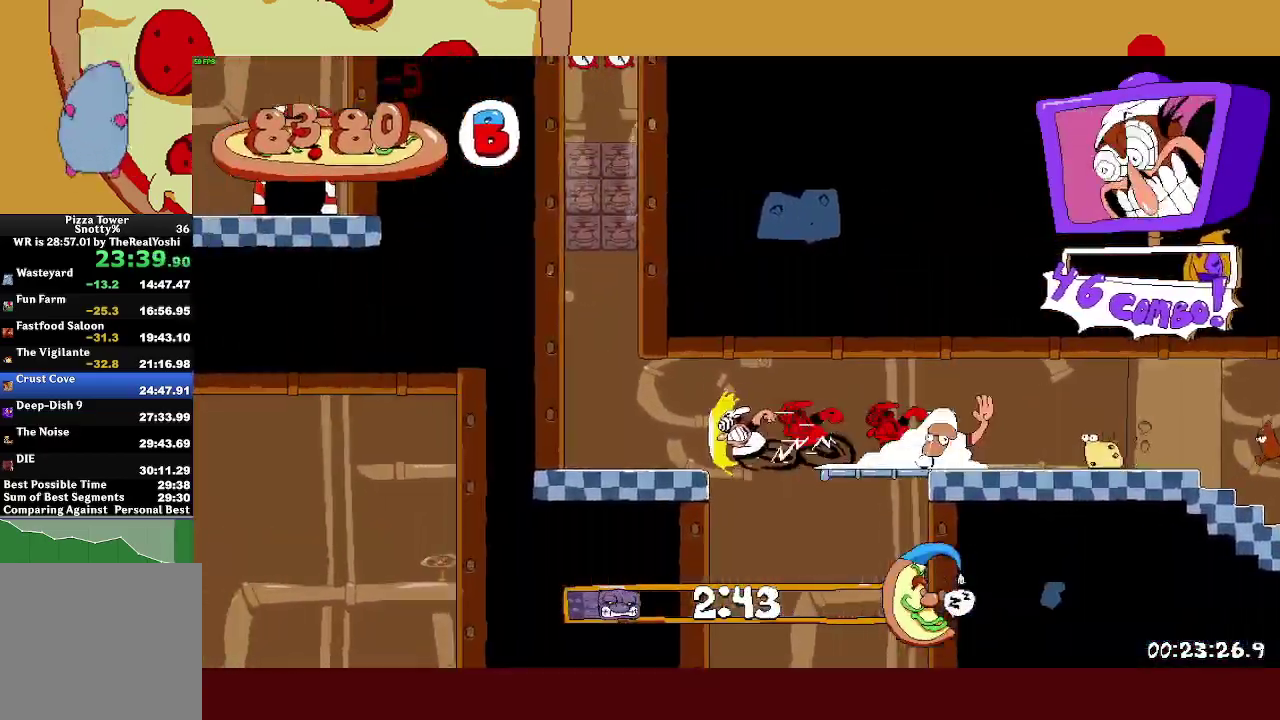
{"buttons": ["R2"], "left_stick": "left", "events": [[150, "CROSS", "down"], [300, "CROSS", "up"]]}
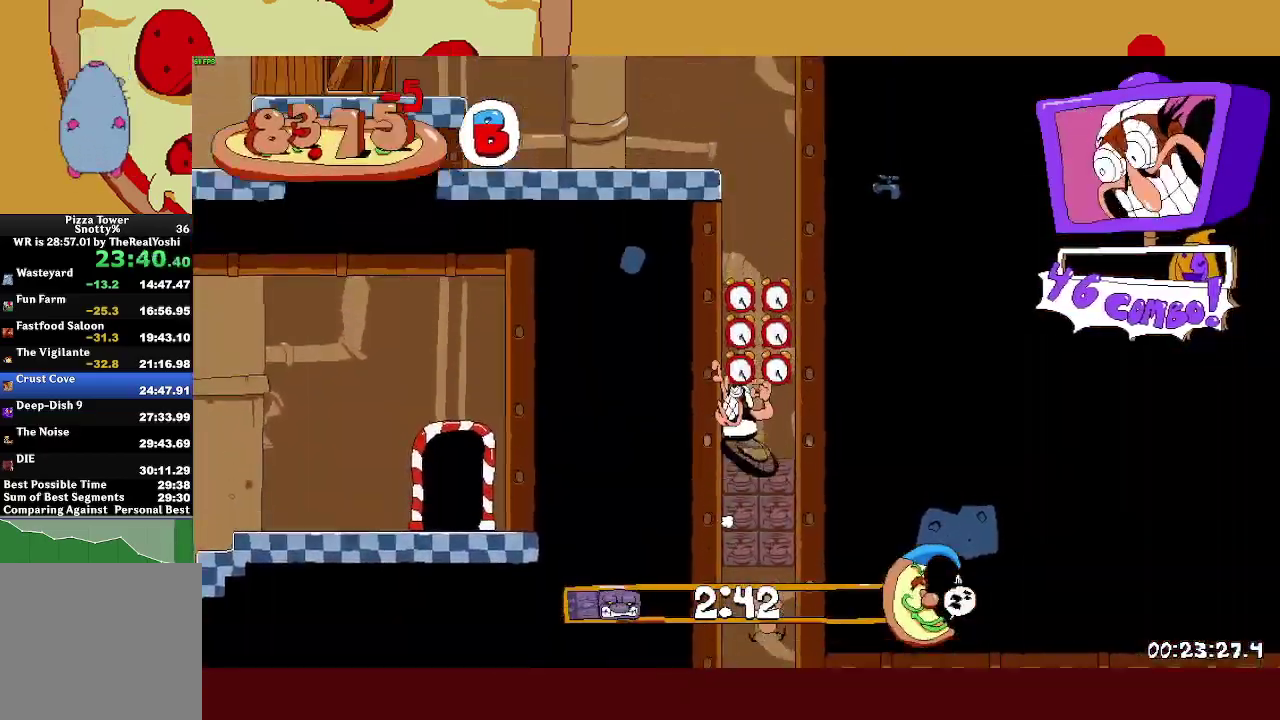
{"buttons": ["R2"], "left_stick": "left", "events": [[333, "CROSS", "down"], [450, "CROSS", "up"]]}
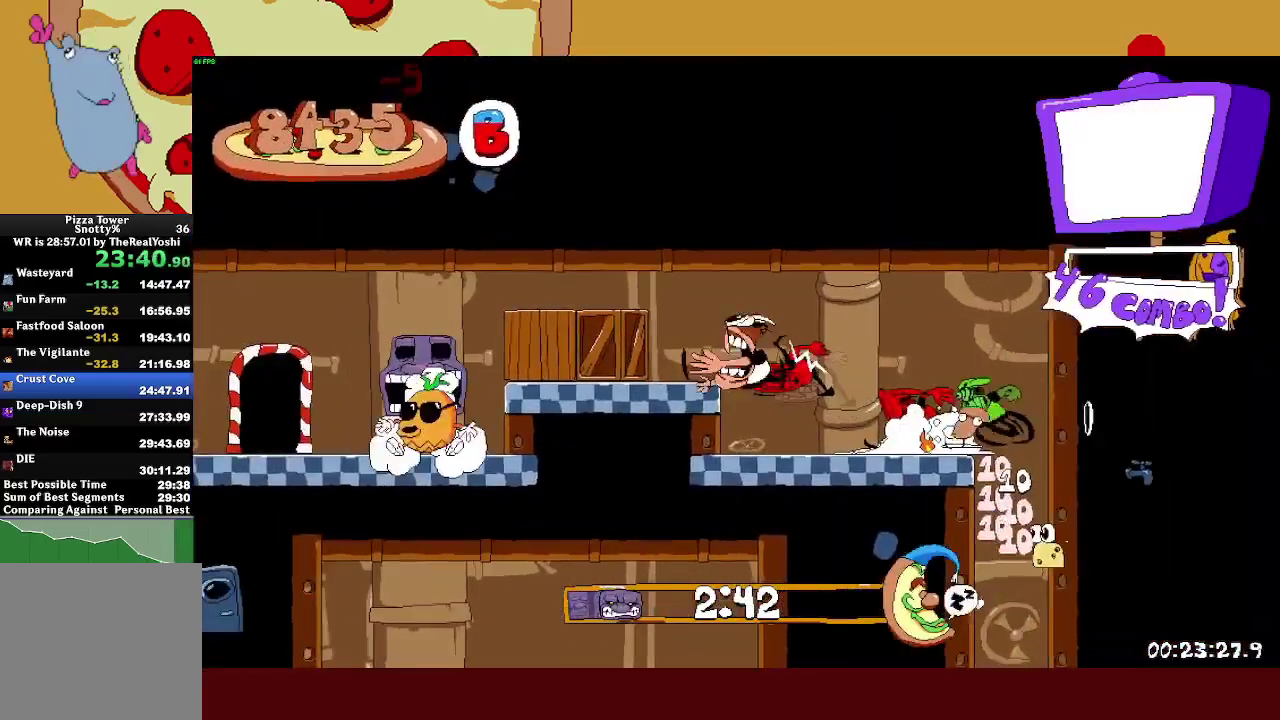
{"buttons": ["R2"], "left_stick": "left", "events": [[183, "L1", "down"], [317, "L1", "up"]]}
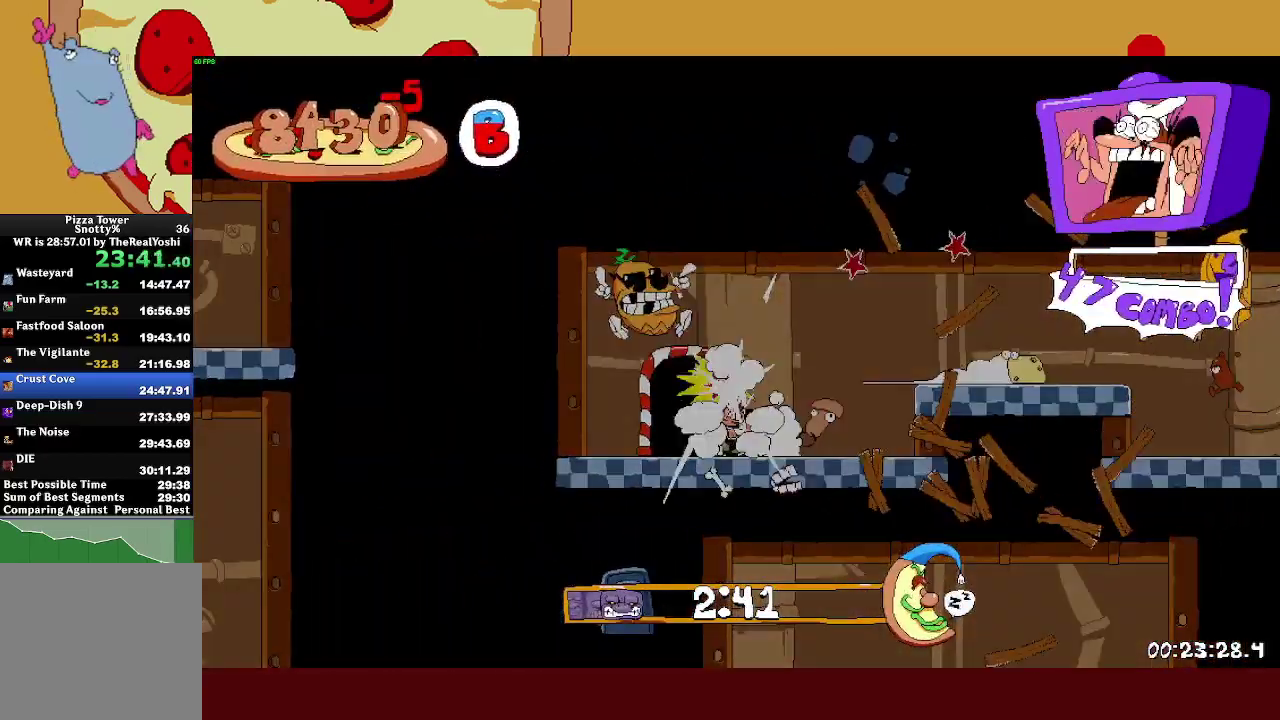
{"buttons": [], "left_stick": "center", "events": [[33, "R2", "up"], [67, "left_stick", "center"]]}
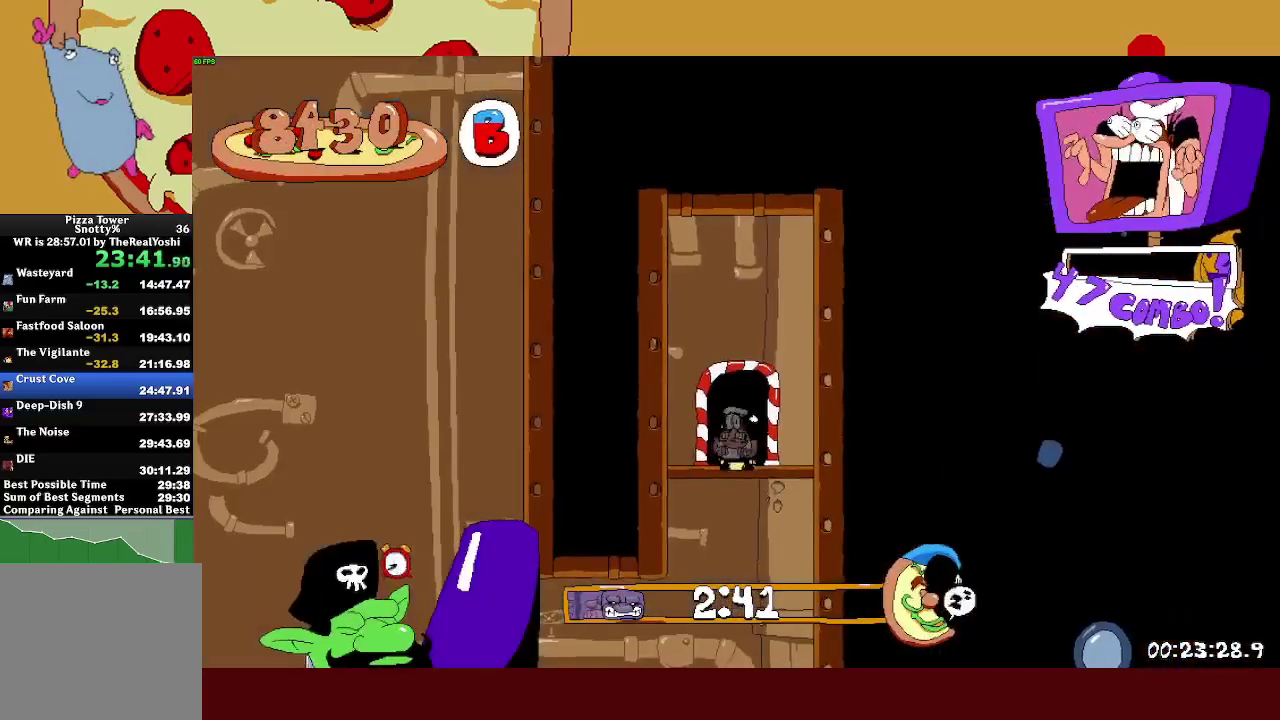
{"buttons": [], "left_stick": "center", "events": []}
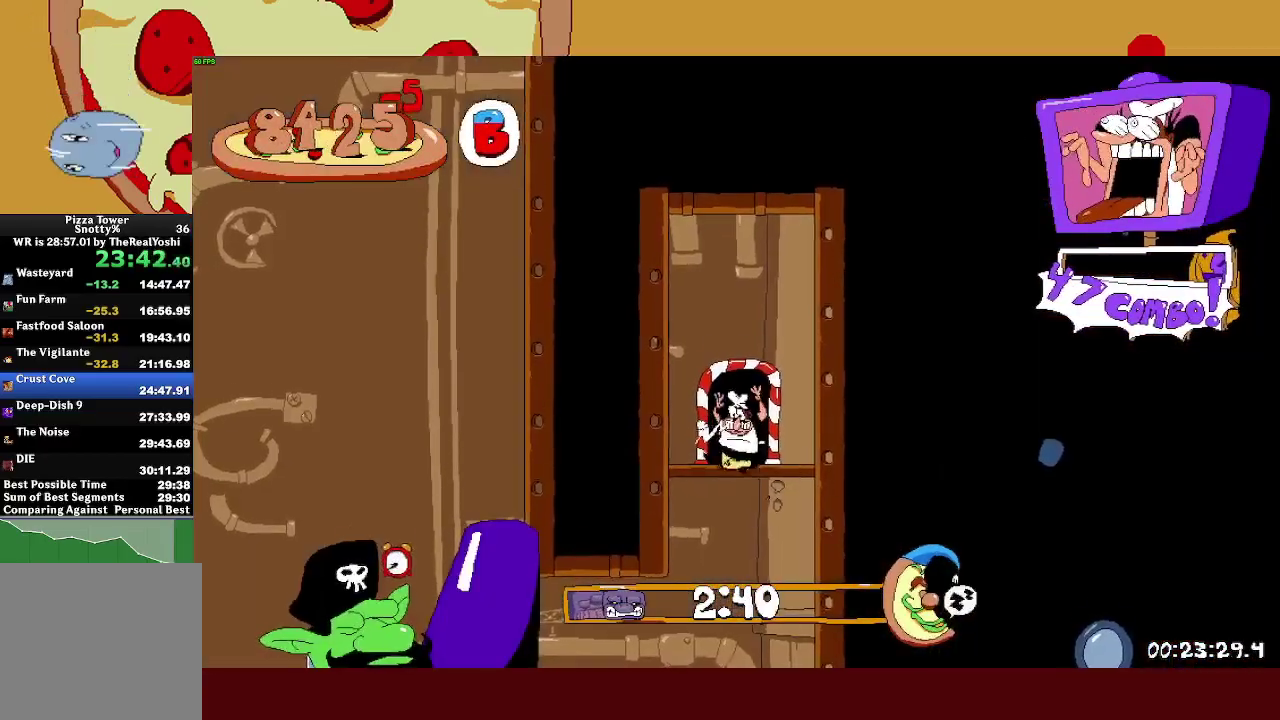
{"buttons": ["R2"], "left_stick": "left", "events": [[383, "left_stick", "left"], [417, "R2", "down"]]}
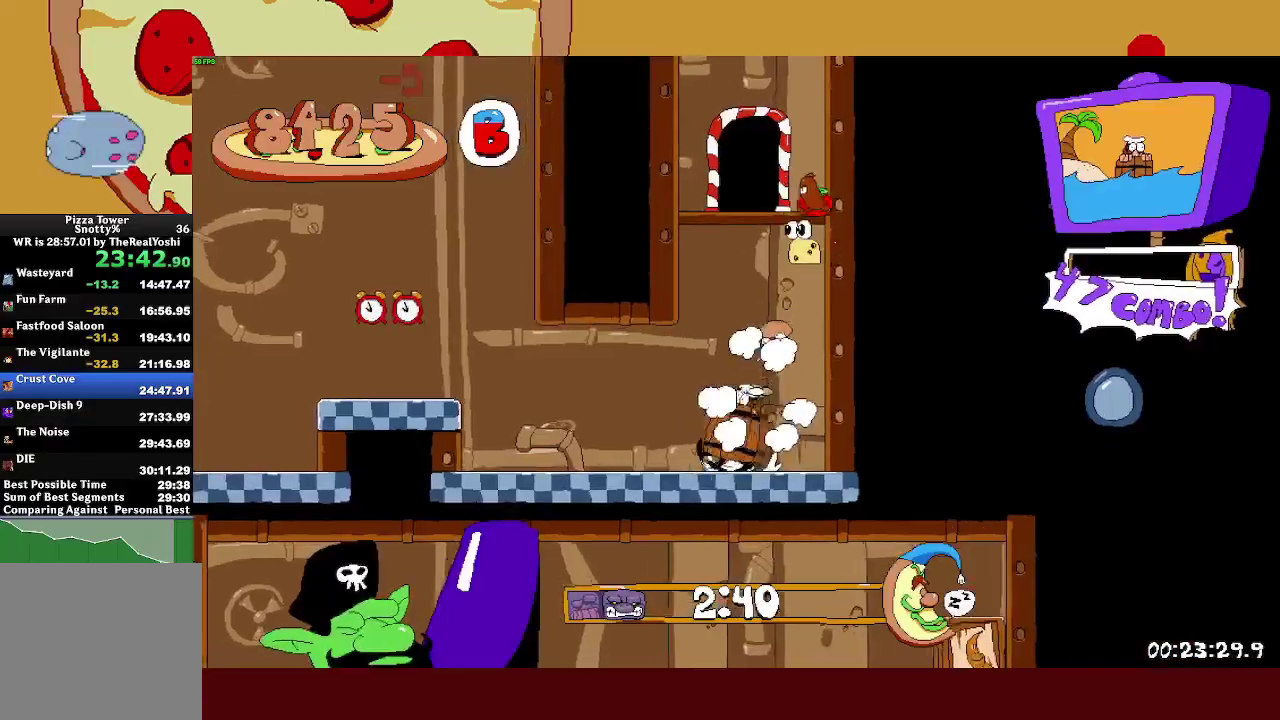
{"buttons": ["R2"], "left_stick": "left", "events": [[200, "CROSS", "down"], [433, "CROSS", "up"]]}